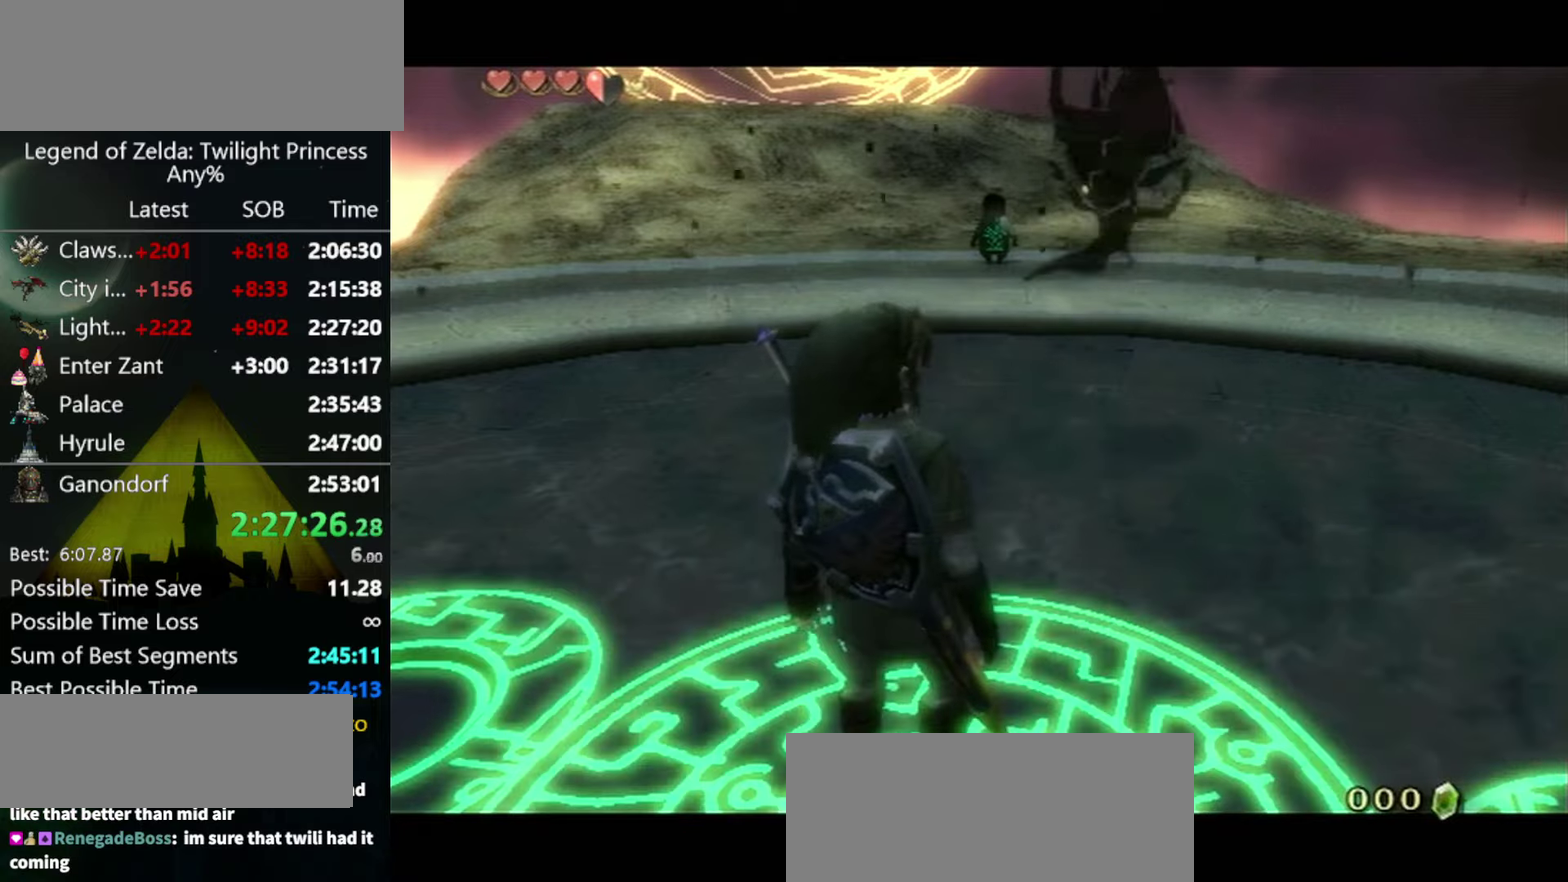
Gameplay with a controller (Nintendo layout); each line is a JSON object with the inputs held at the frame after it. Not read: L3 R3.
{"buttons": [], "left_stick": "down", "right_stick": "center"}
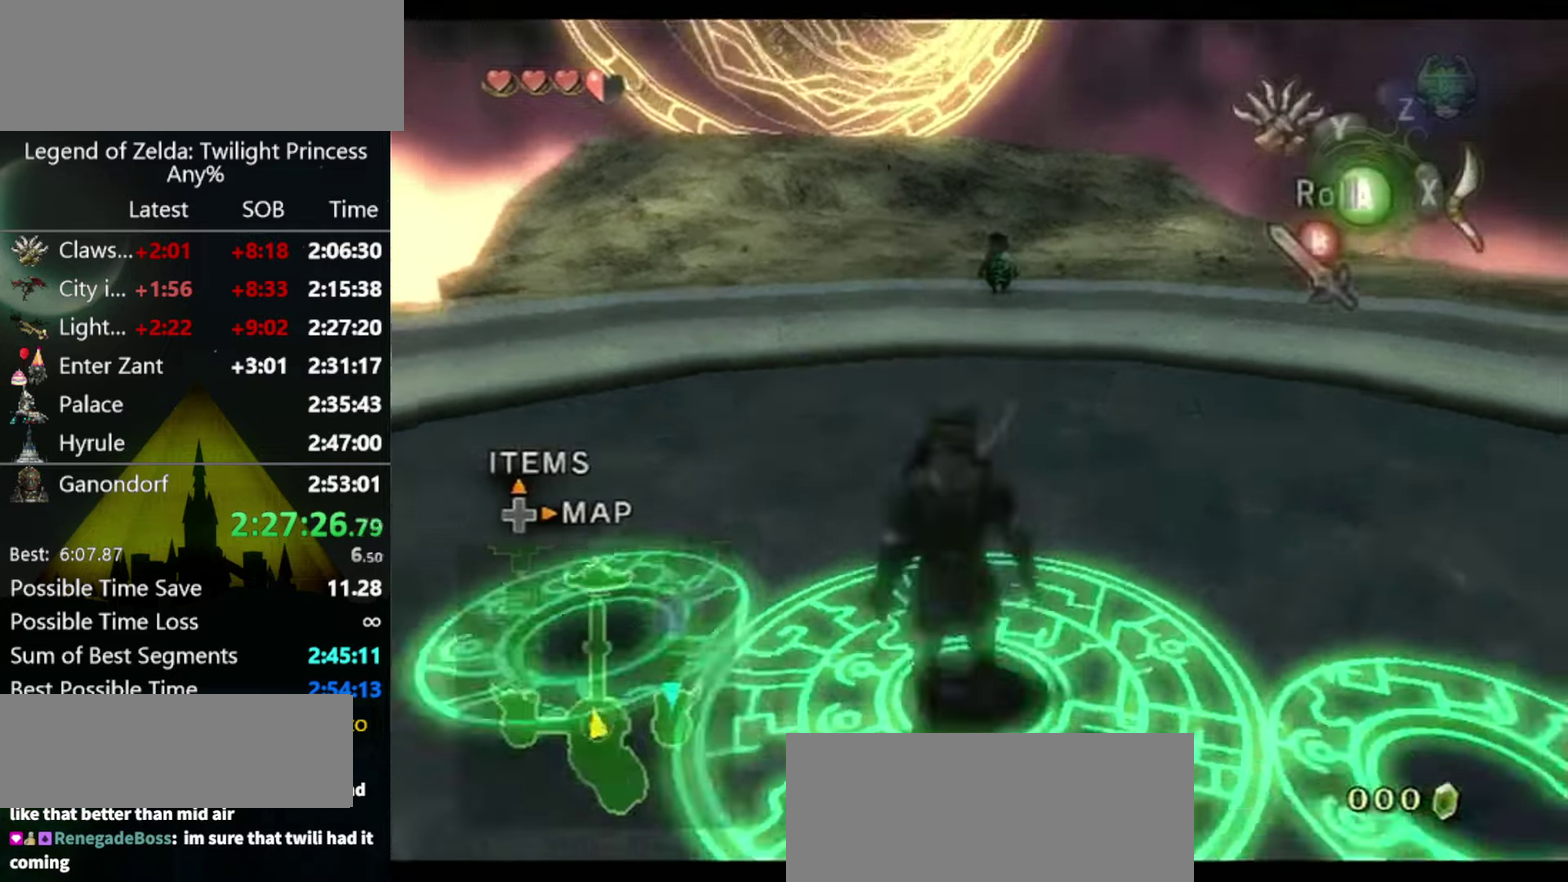
{"buttons": [], "left_stick": "up", "right_stick": "center"}
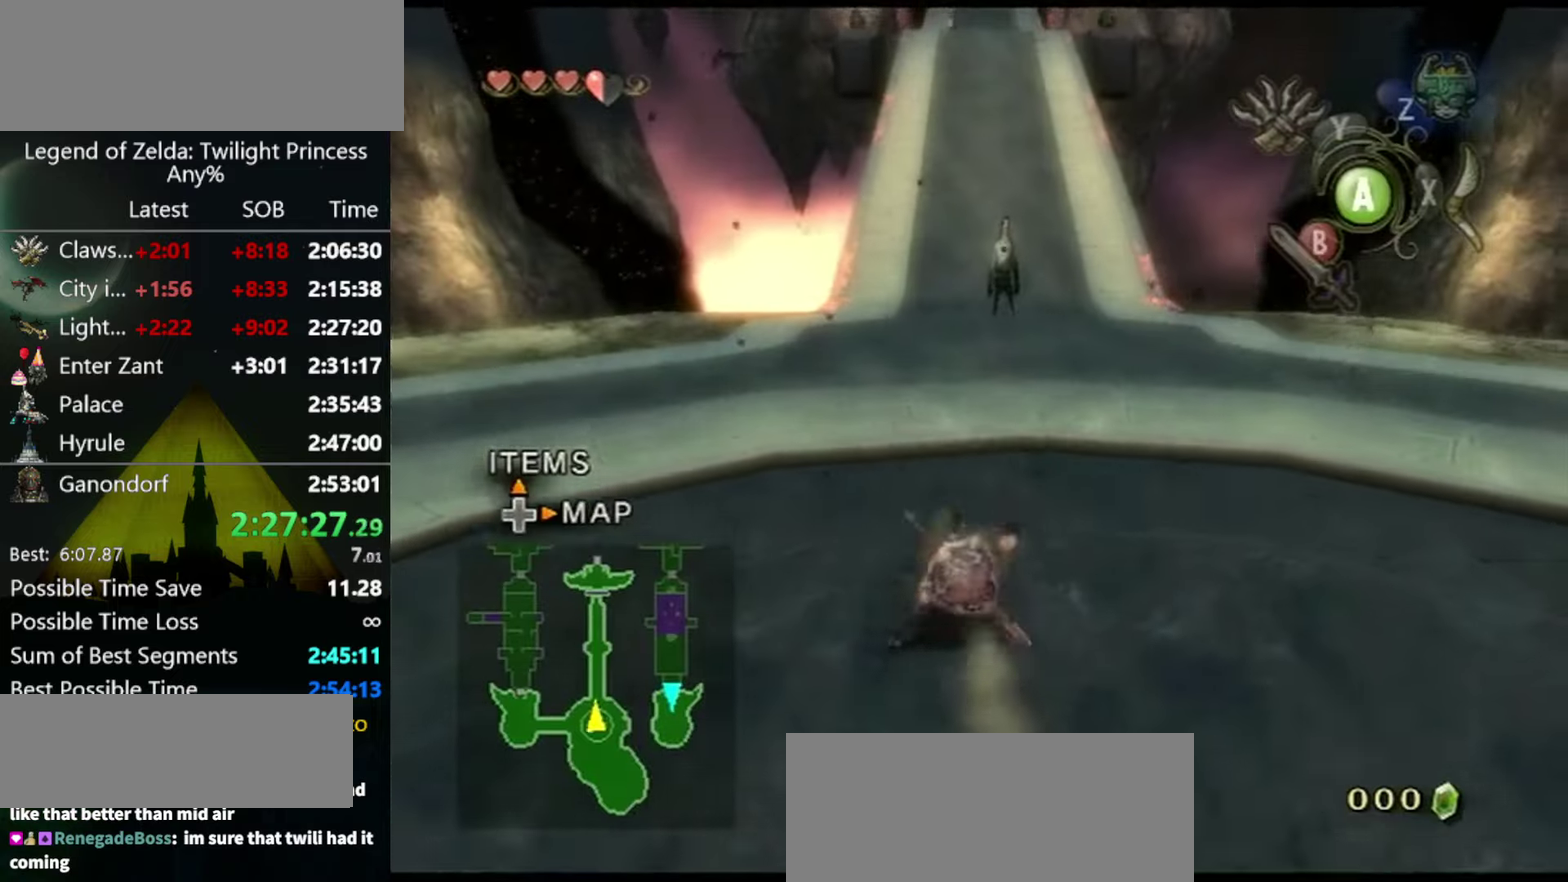
{"buttons": [], "left_stick": "up", "right_stick": "center"}
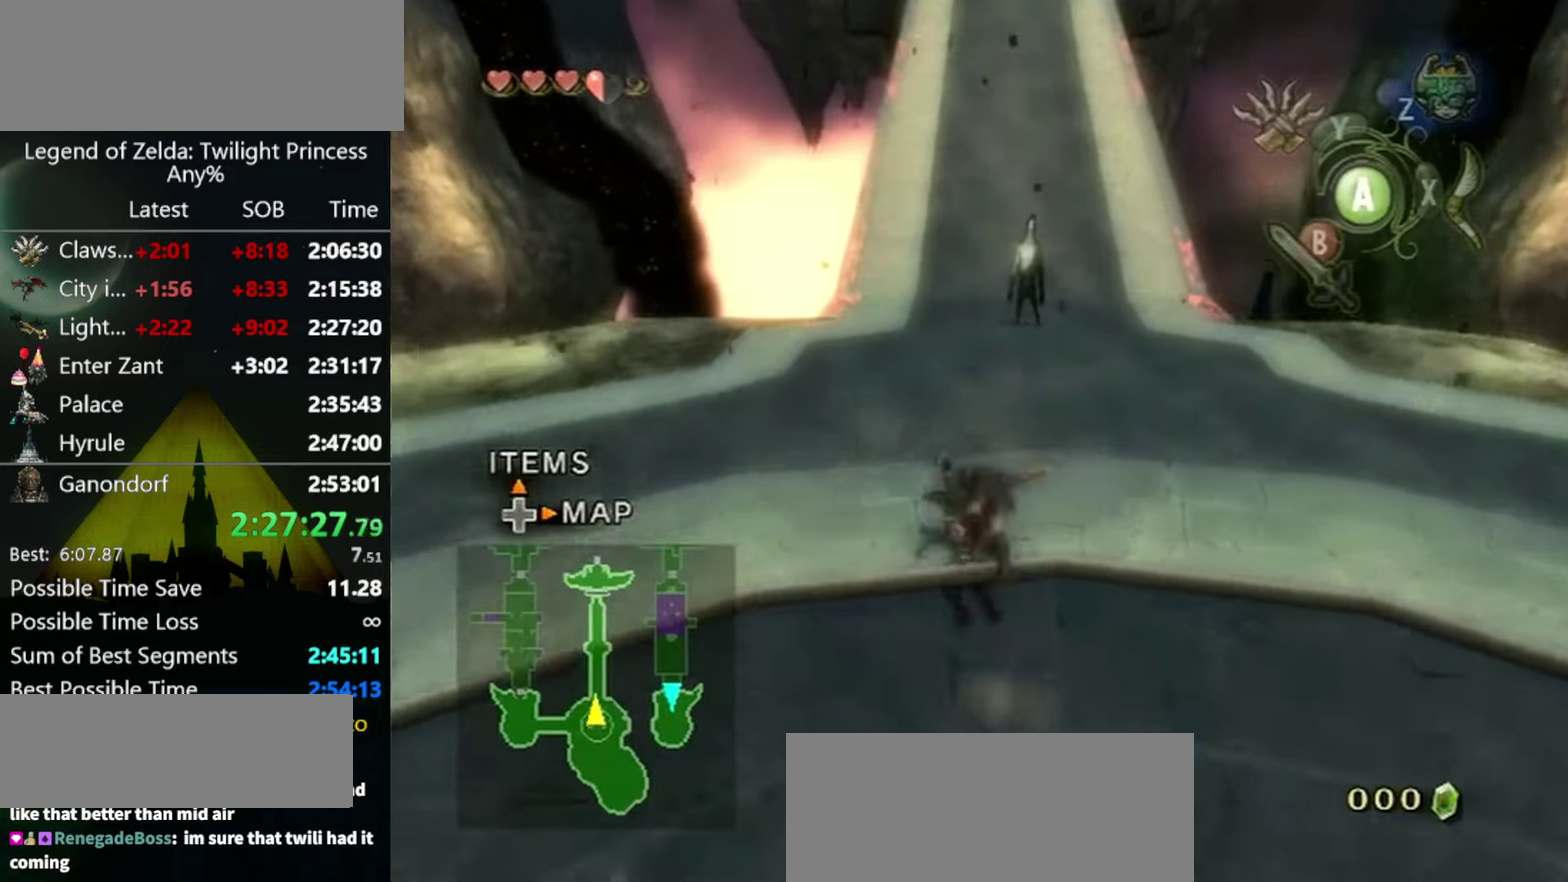
{"buttons": [], "left_stick": "up", "right_stick": "center"}
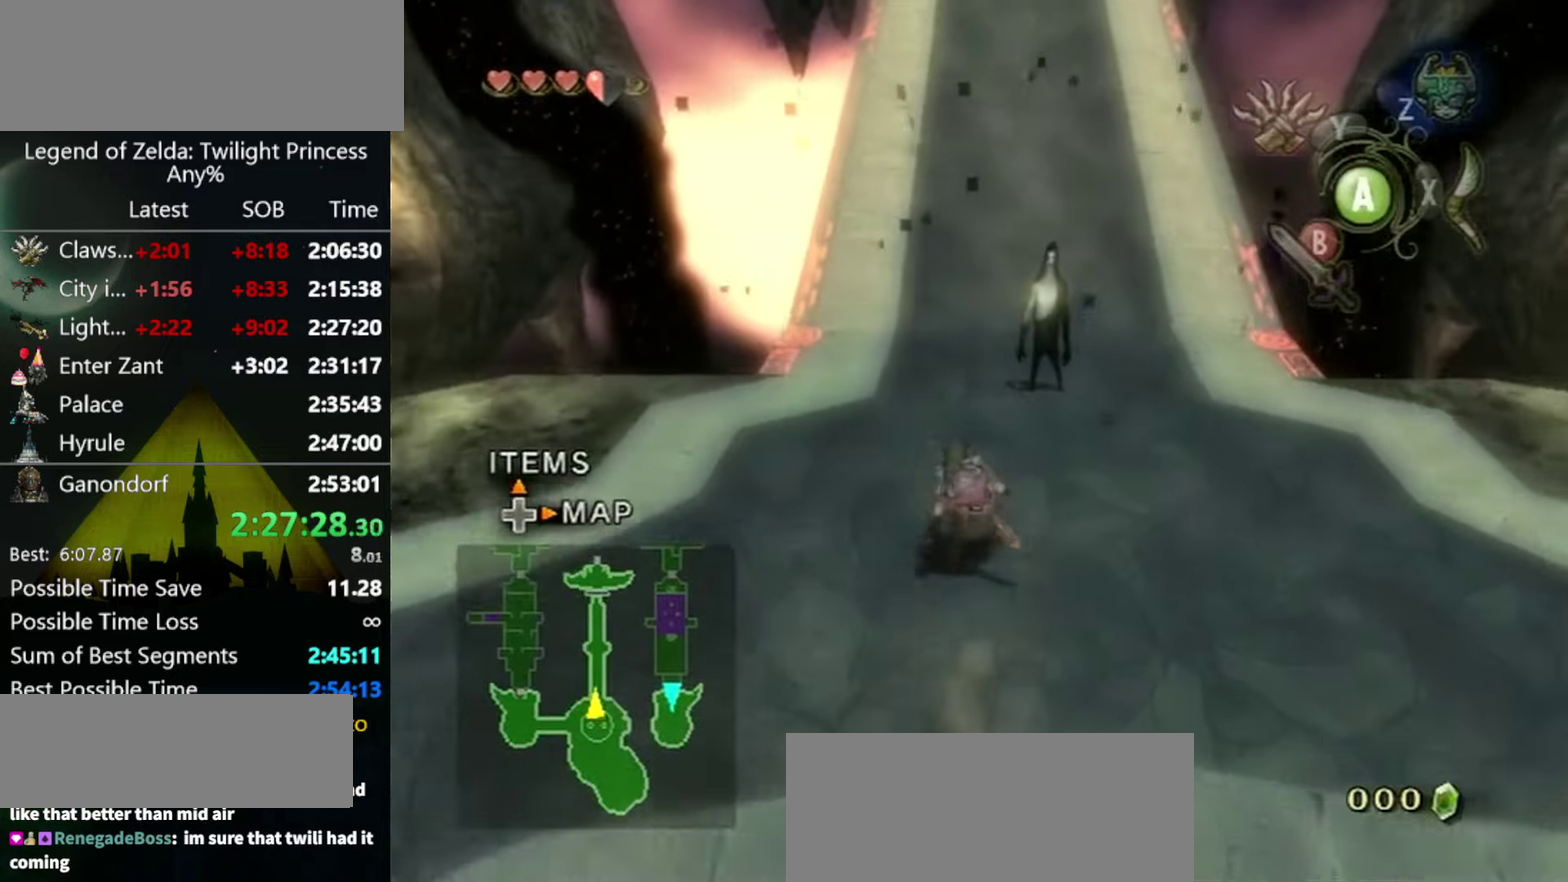
{"buttons": [], "left_stick": "up", "right_stick": "center"}
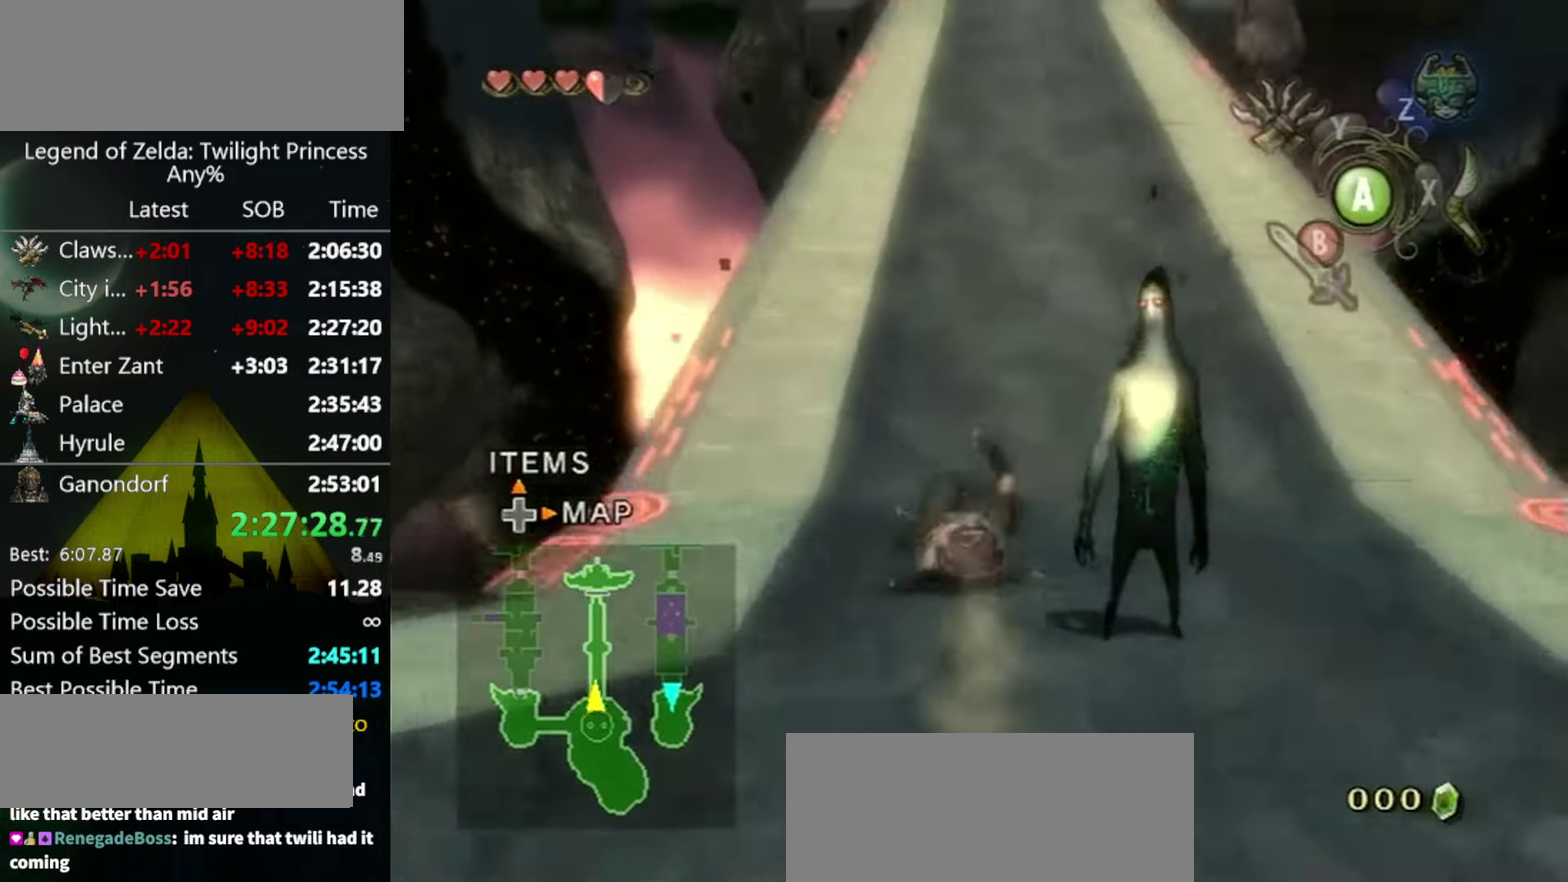
{"buttons": [], "left_stick": "up", "right_stick": "center"}
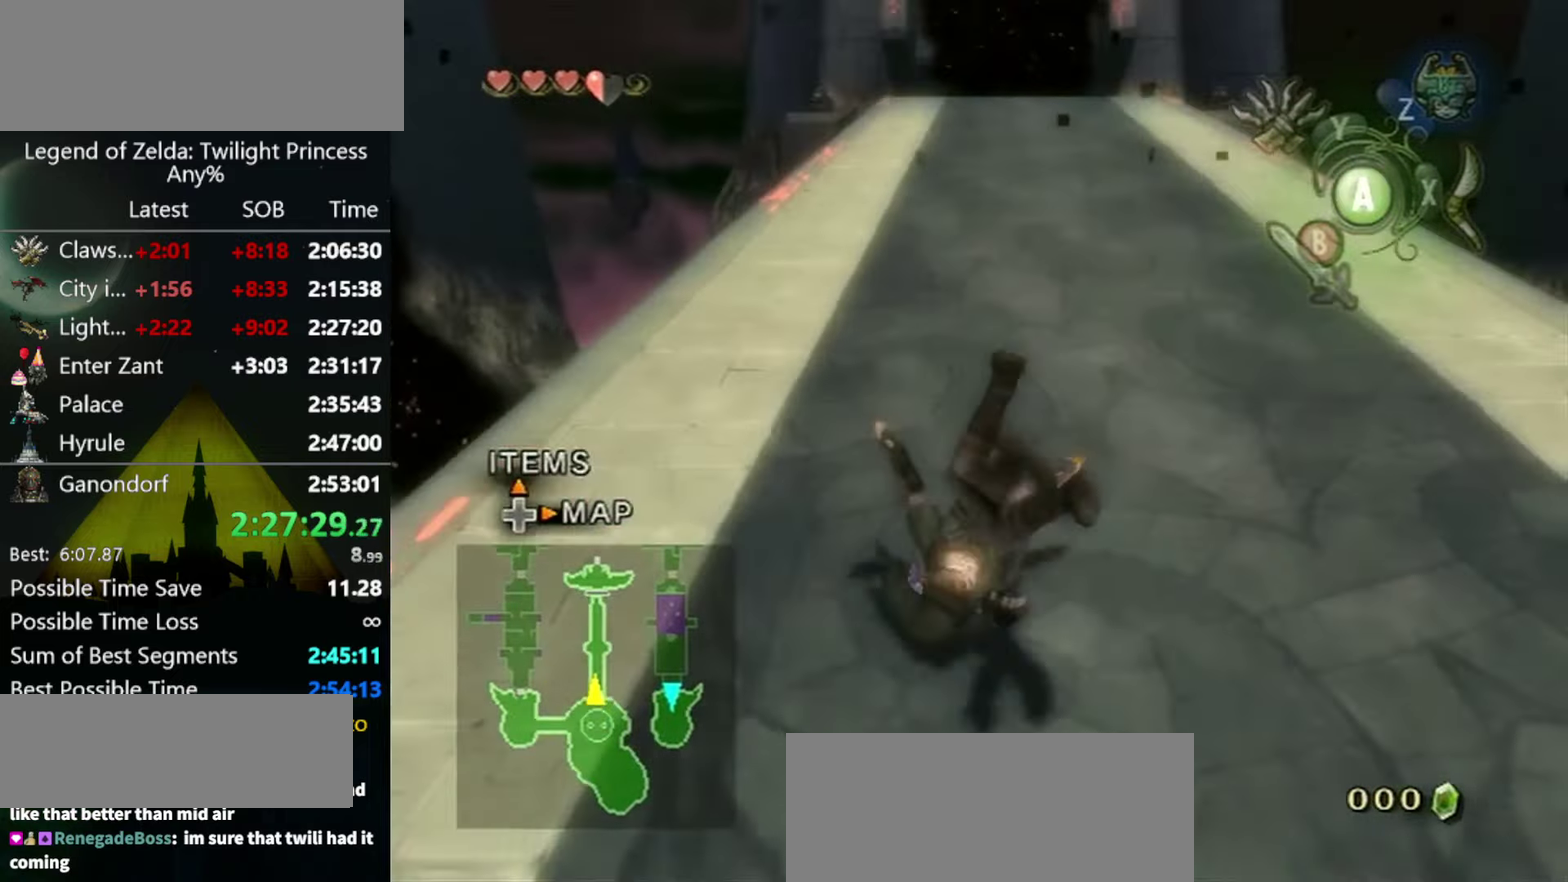
{"buttons": [], "left_stick": "up", "right_stick": "center"}
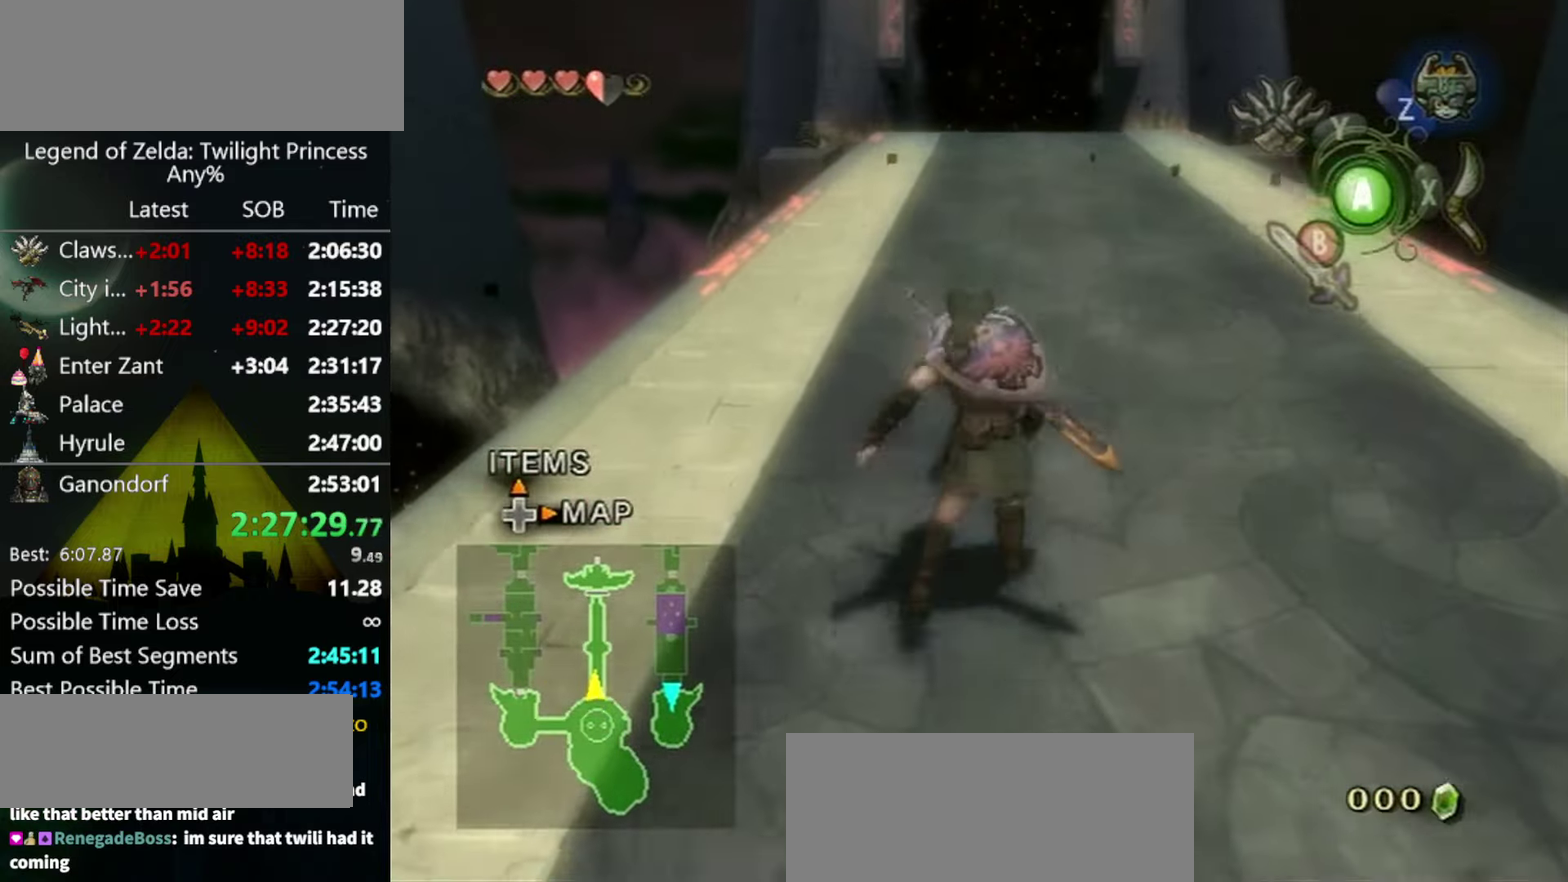
{"buttons": [], "left_stick": "up", "right_stick": "center"}
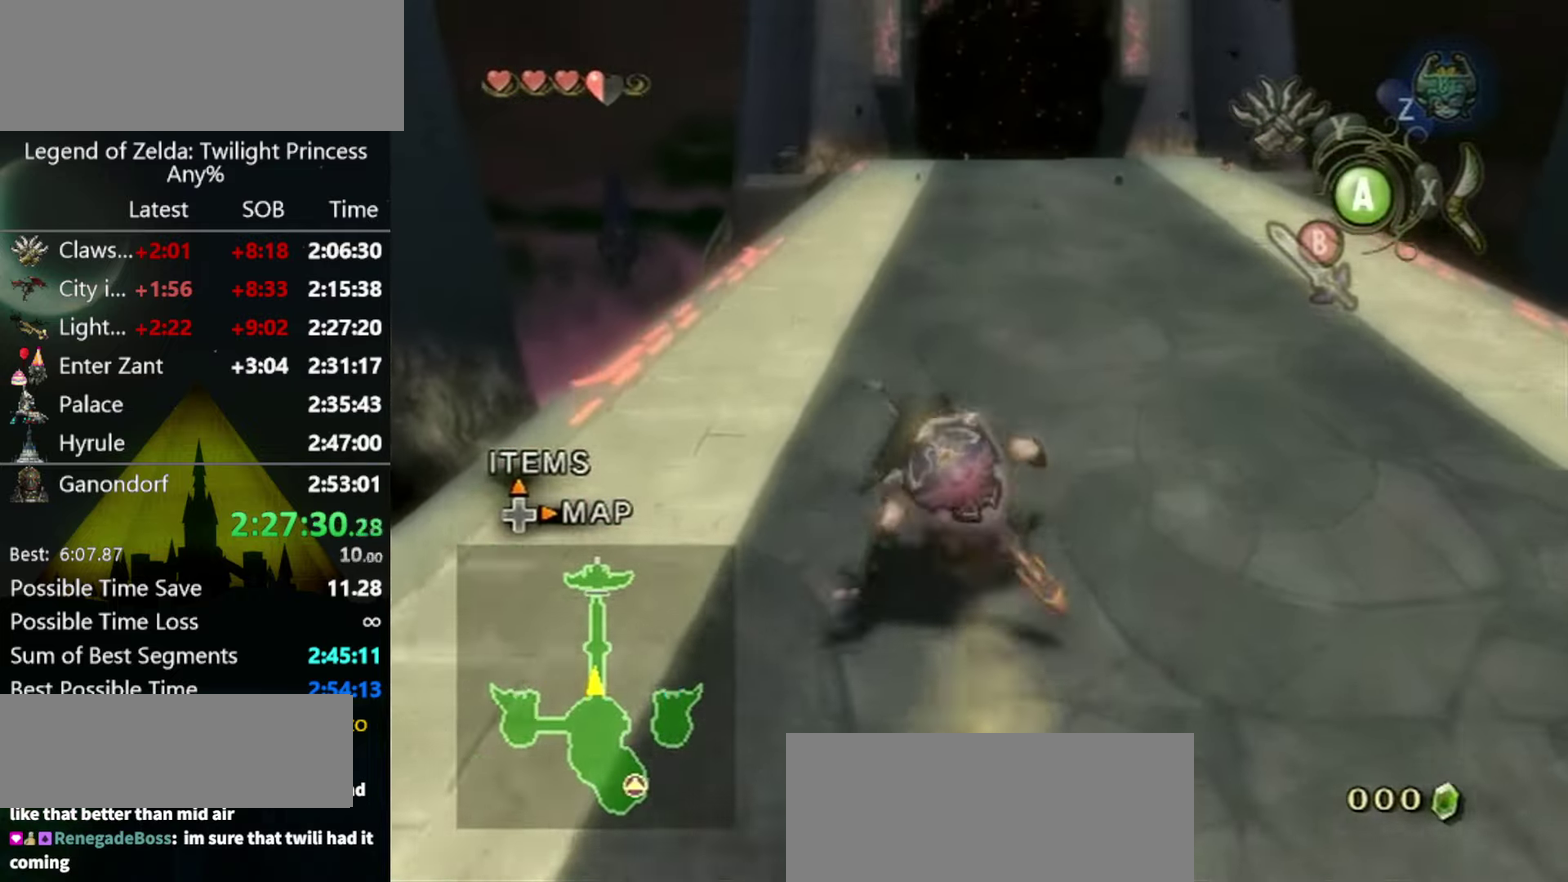
{"buttons": [], "left_stick": "up", "right_stick": "center"}